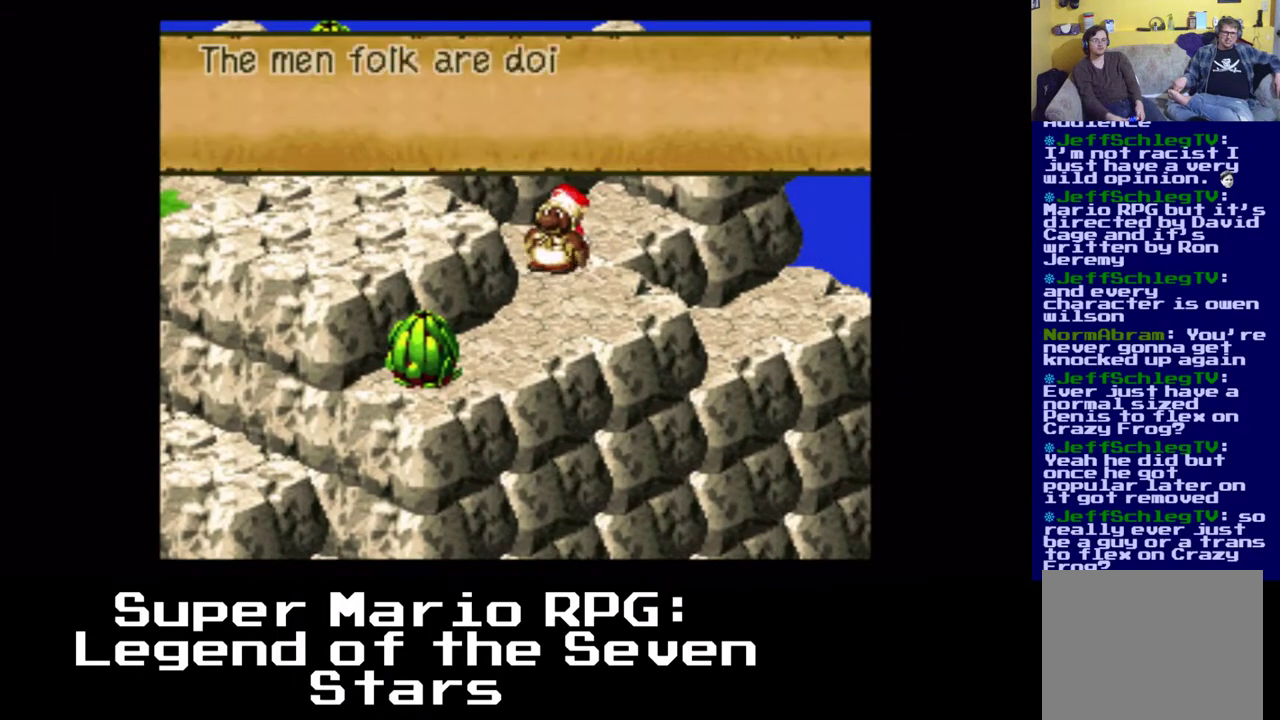
Gameplay with a controller (Xbox layout); each line is a JSON object with the inputs held at the frame after it. "events" lists button and stick changes between this image and that frame as [ms after this image, input, new state], when the widget could be followed in between. Not read: left_stick right_stick.
{"buttons": ["B"], "events": [[167, "DPAD_LEFT", "up"], [500, "B", "down"]]}
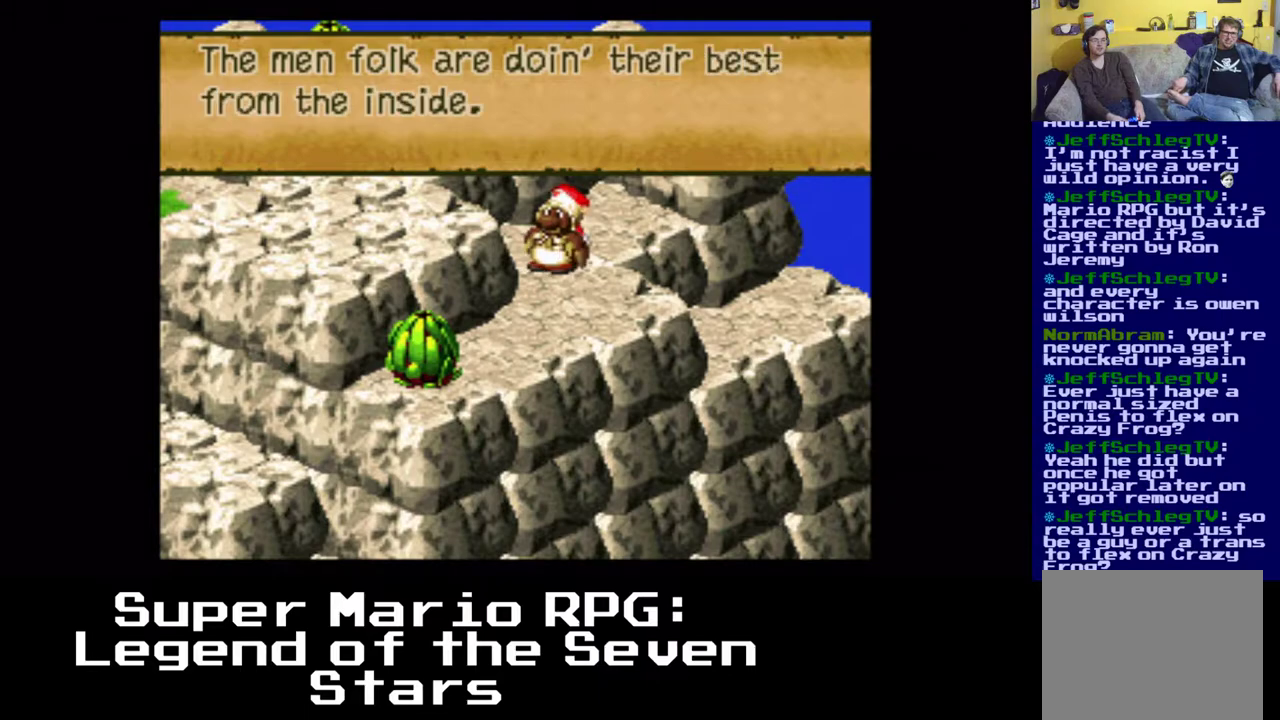
{"buttons": [], "events": [[117, "B", "up"], [333, "B", "down"], [483, "B", "up"]]}
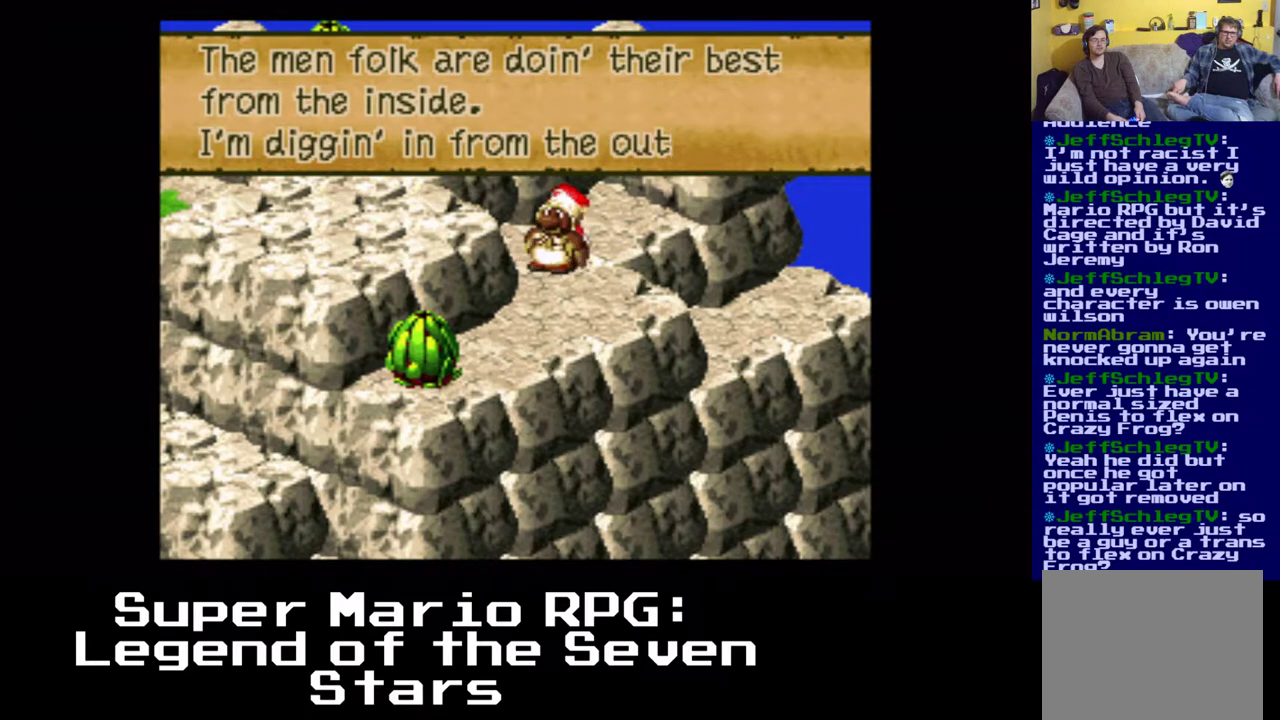
{"buttons": [], "events": [[183, "B", "down"], [333, "B", "up"]]}
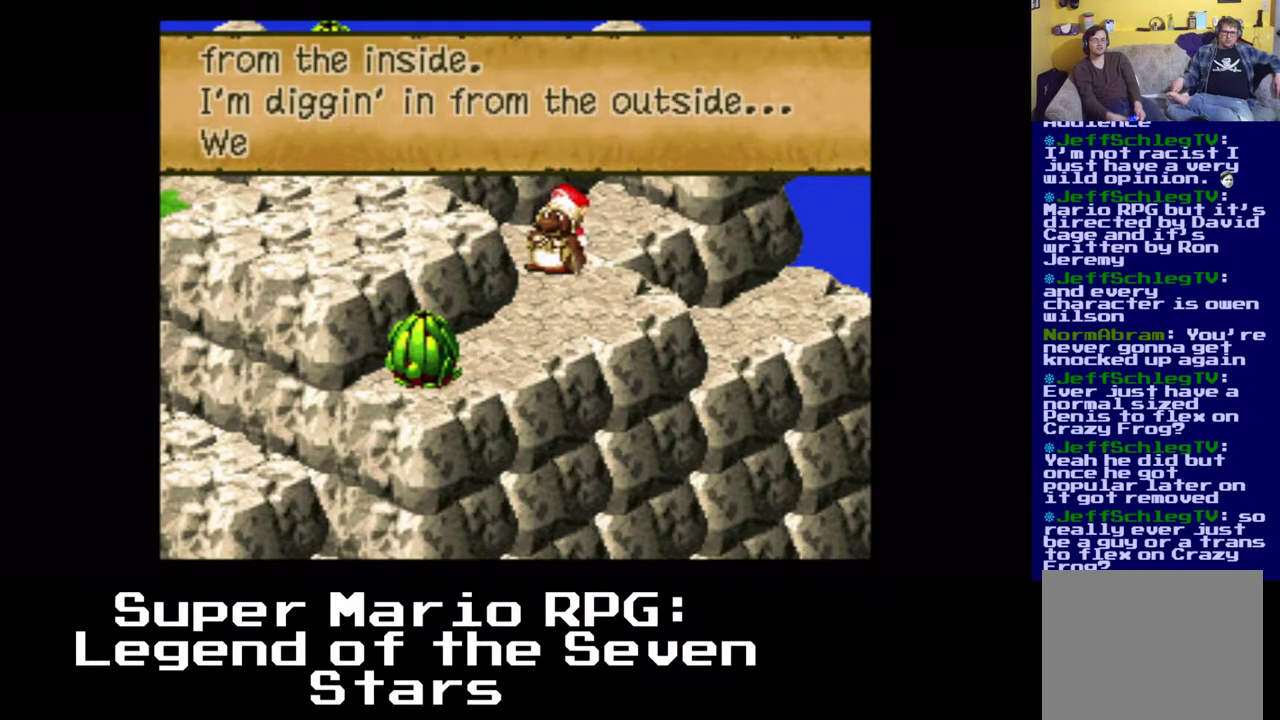
{"buttons": [], "events": [[183, "B", "down"], [383, "B", "up"]]}
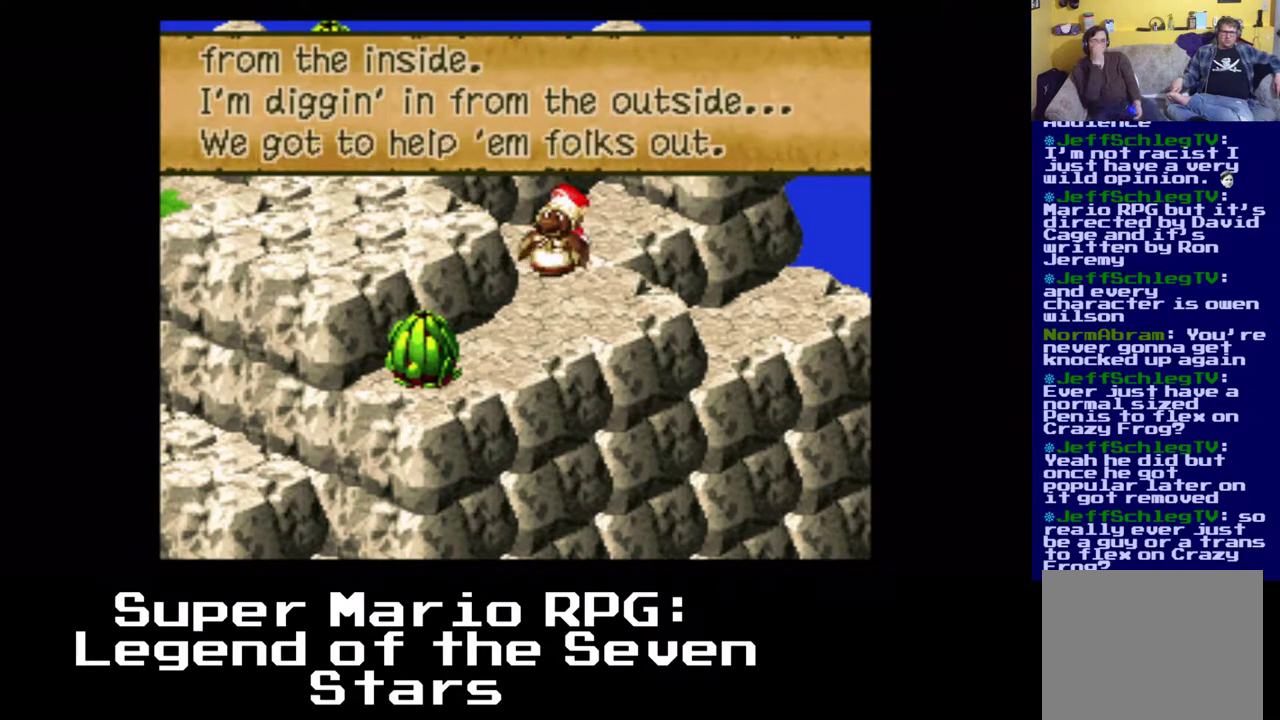
{"buttons": [], "events": [[67, "B", "down"], [283, "B", "up"]]}
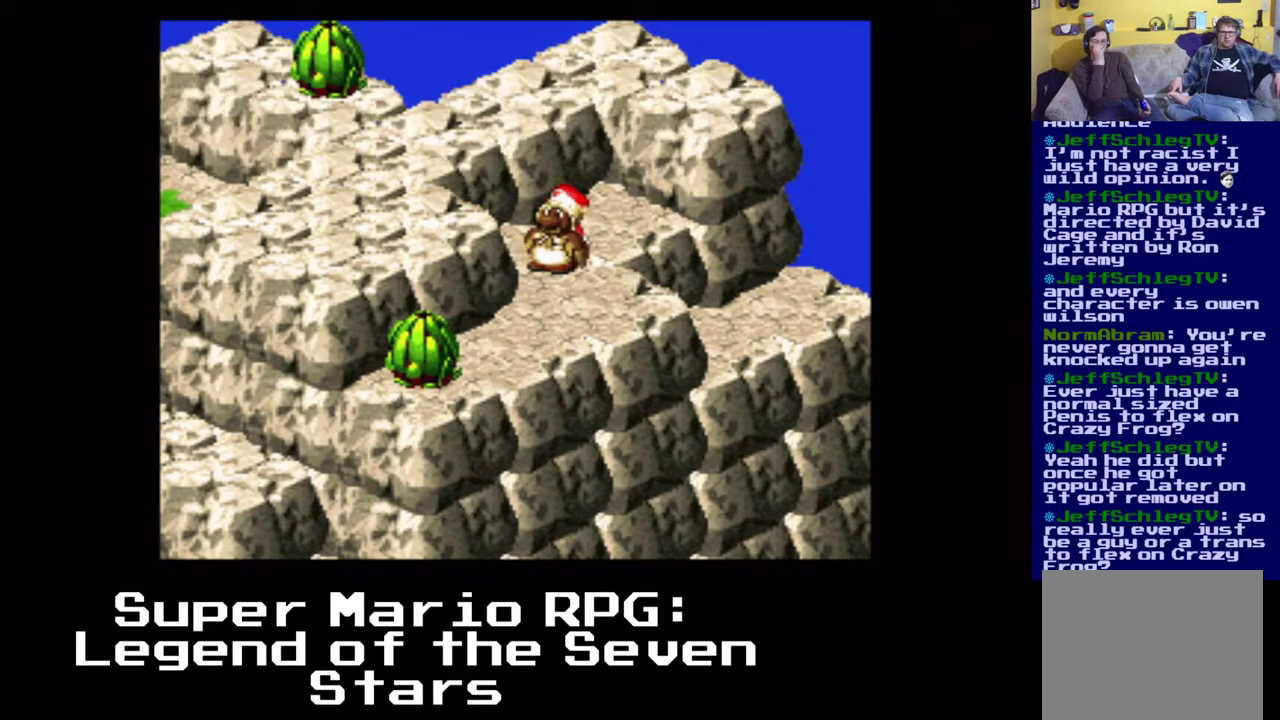
{"buttons": [], "events": []}
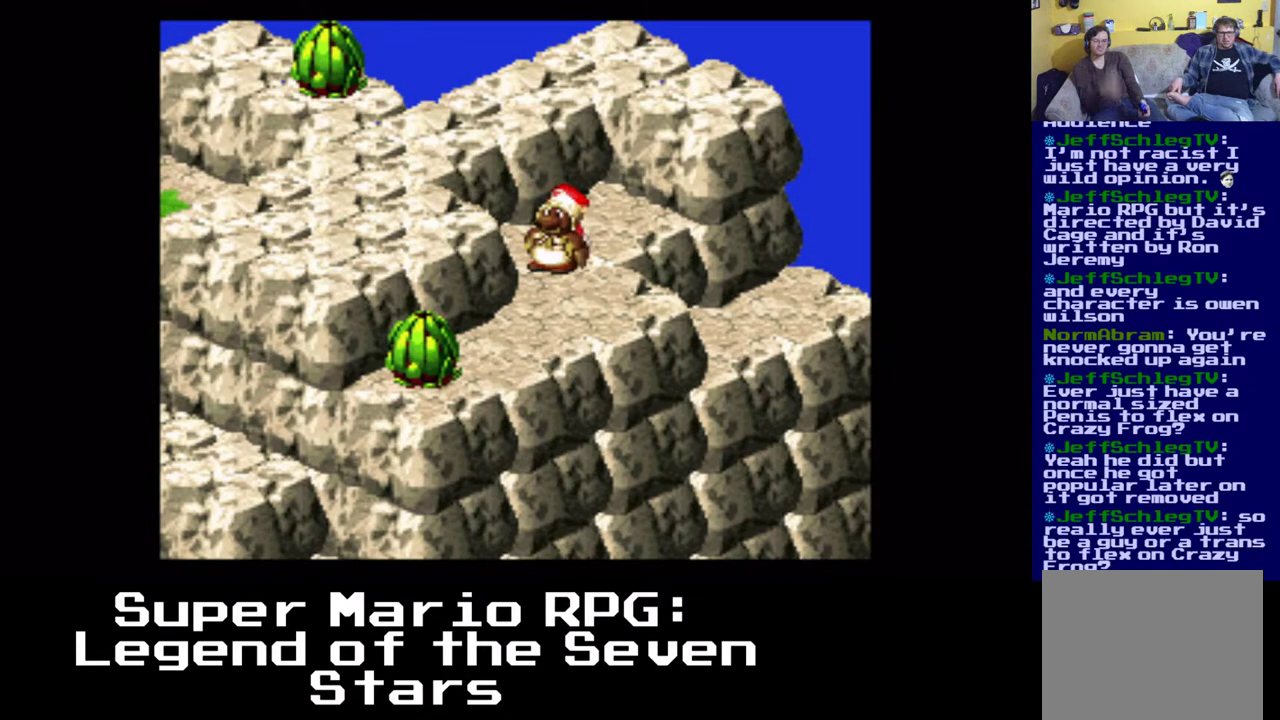
{"buttons": ["X"], "events": [[333, "X", "down"]]}
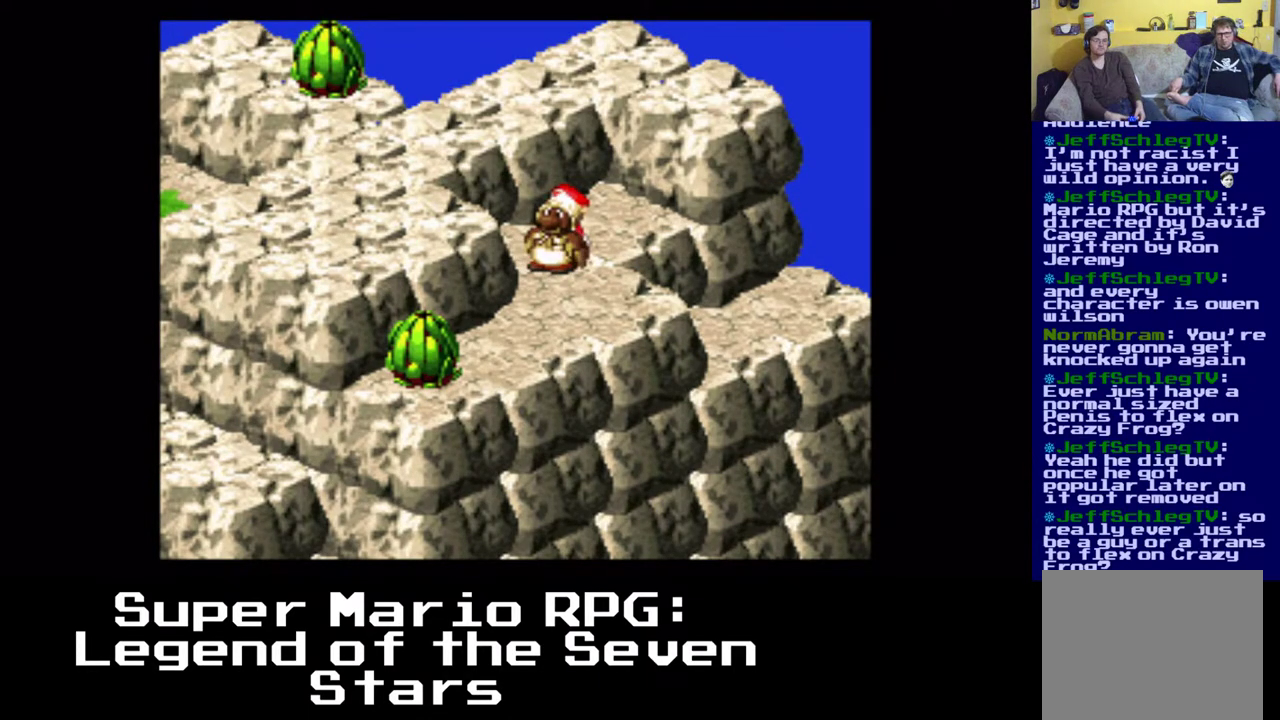
{"buttons": ["A", "X", "DPAD_LEFT"], "events": [[367, "DPAD_LEFT", "down"], [450, "A", "down"]]}
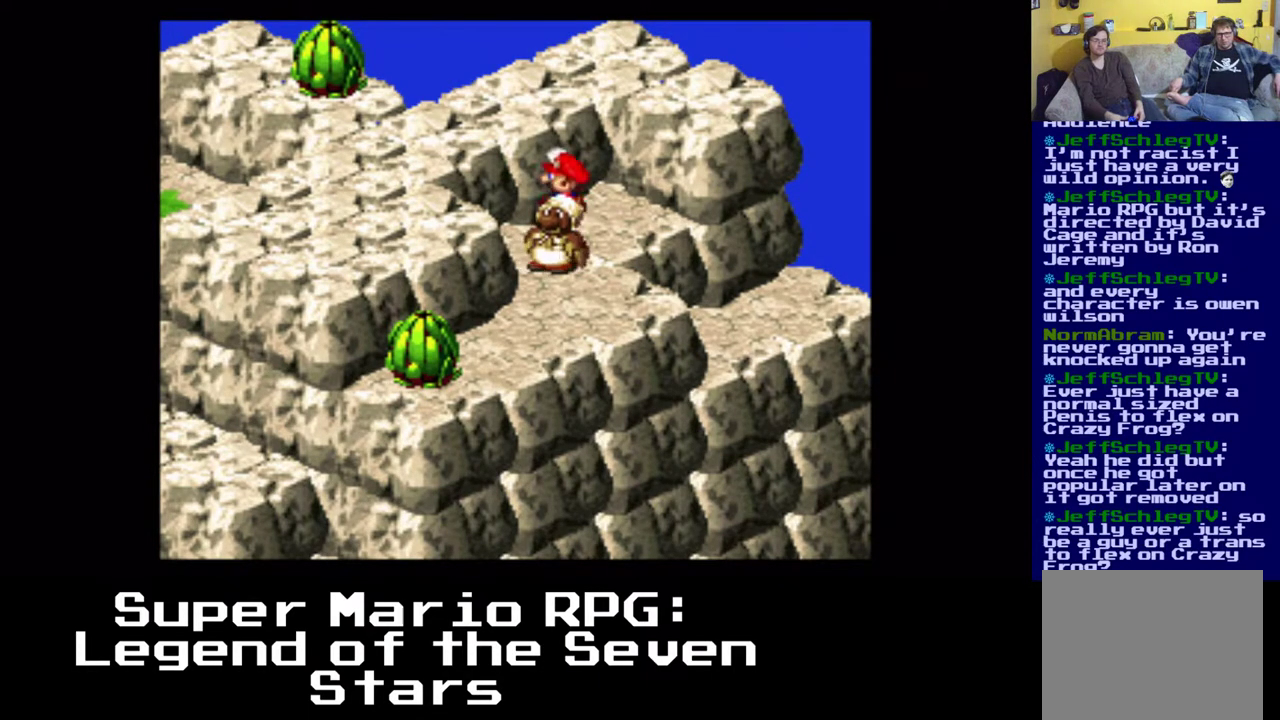
{"buttons": ["A", "X", "DPAD_LEFT"], "events": [[283, "A", "up"], [467, "A", "down"]]}
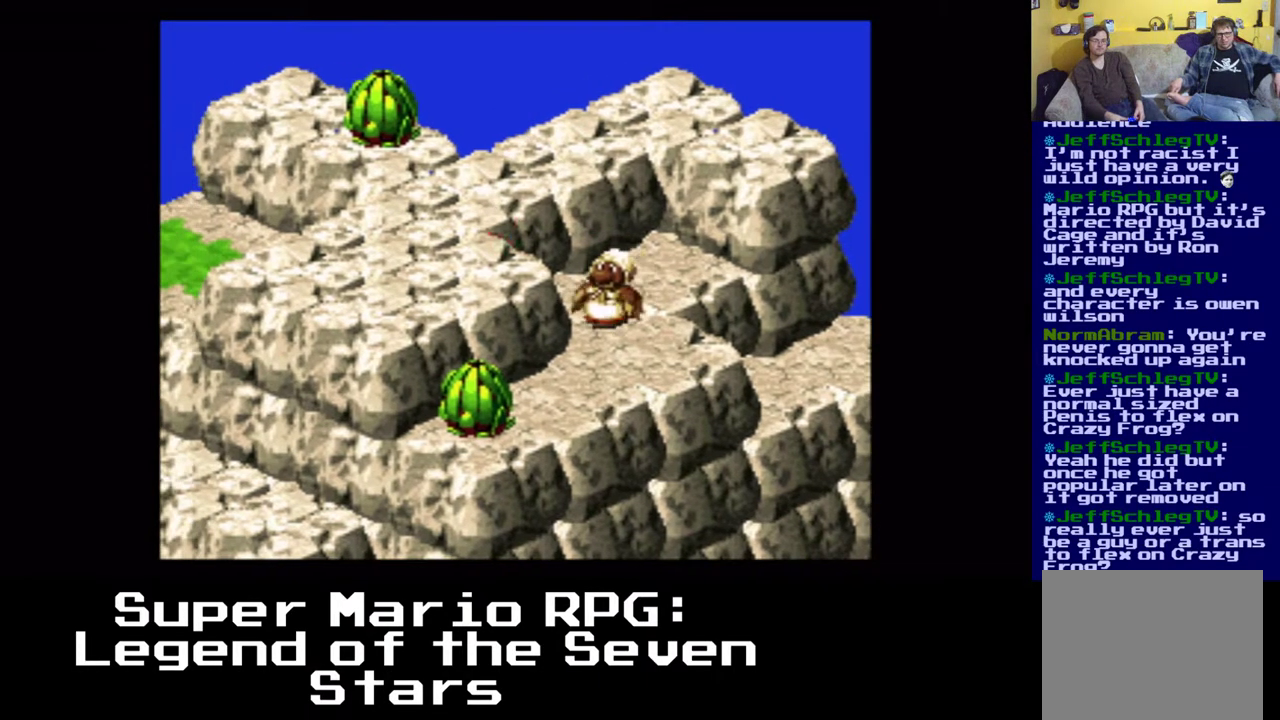
{"buttons": ["X", "DPAD_DOWN", "DPAD_LEFT"], "events": [[67, "DPAD_DOWN", "down"], [267, "A", "up"]]}
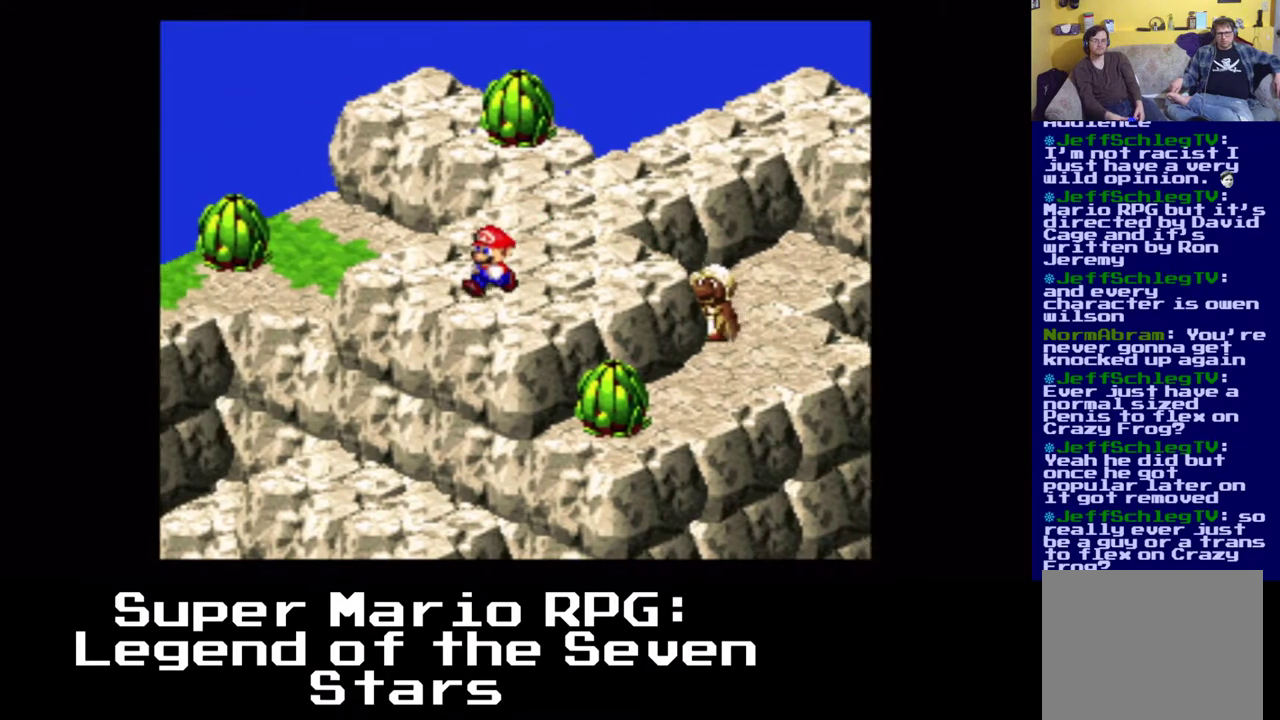
{"buttons": ["A", "X", "DPAD_DOWN", "DPAD_LEFT"], "events": [[100, "A", "down"]]}
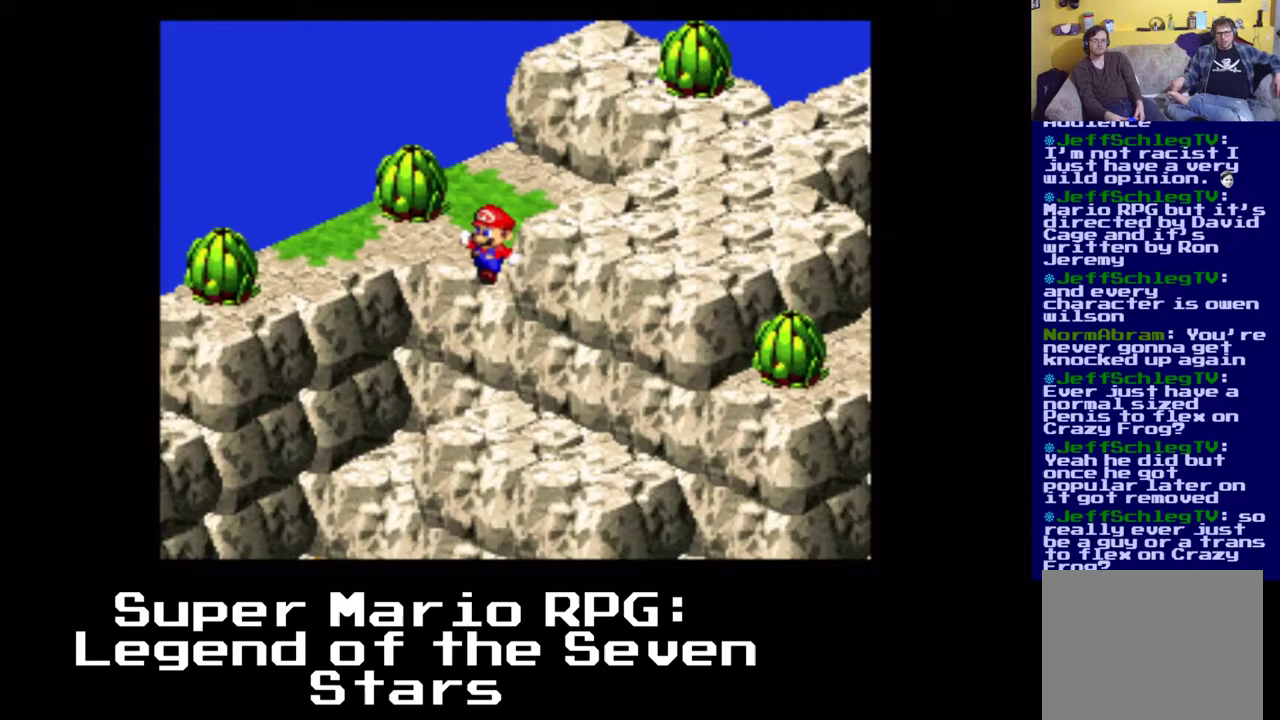
{"buttons": ["X", "DPAD_DOWN", "DPAD_LEFT"], "events": [[67, "A", "up"]]}
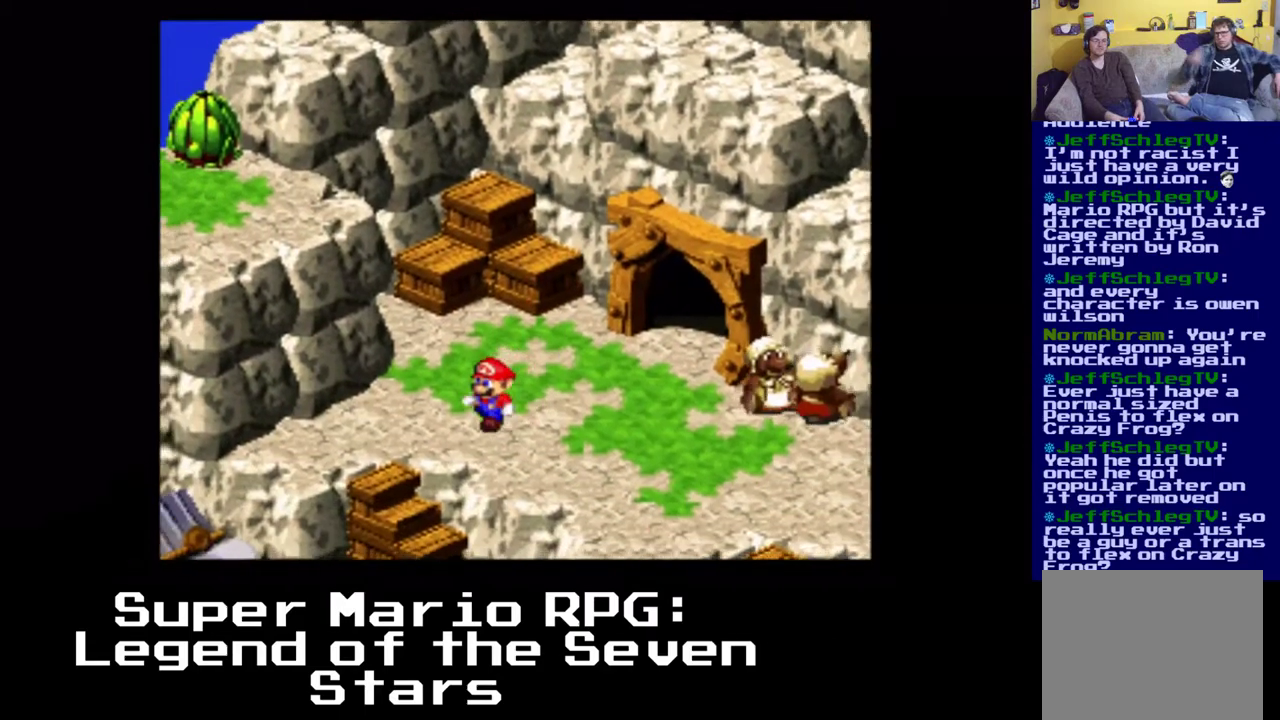
{"buttons": ["X"], "events": [[167, "DPAD_DOWN", "up"], [167, "DPAD_LEFT", "up"]]}
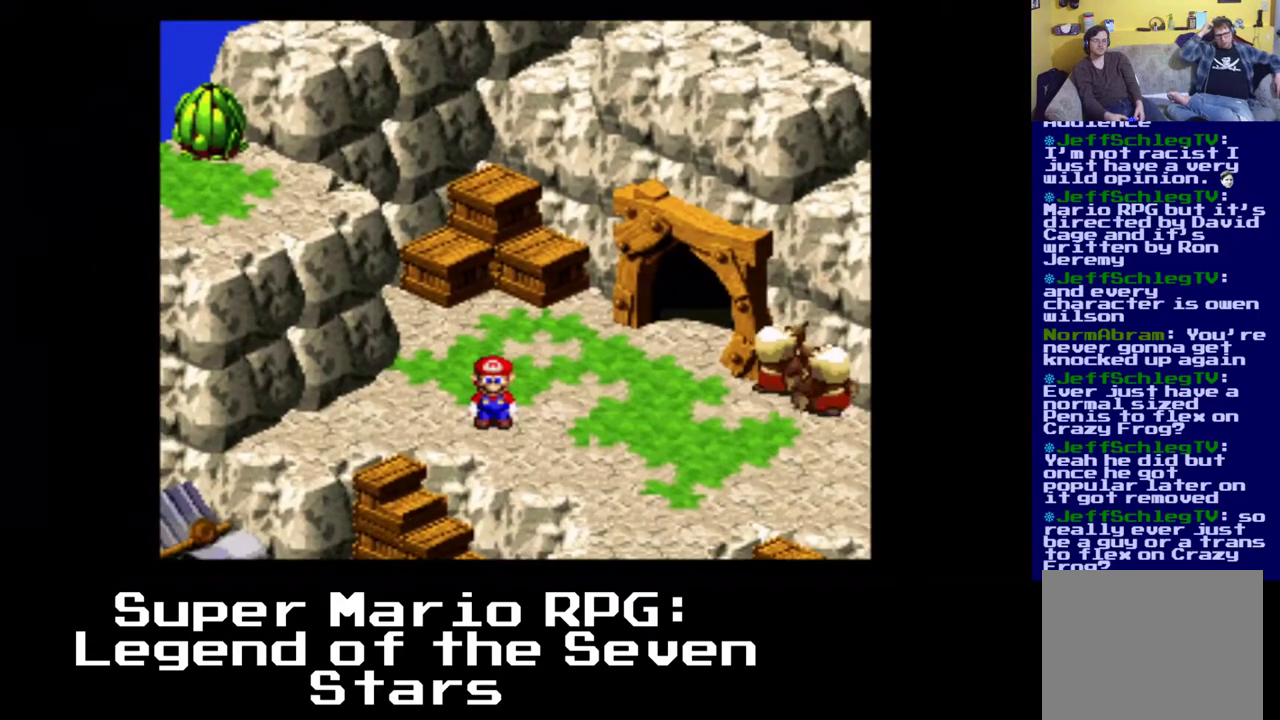
{"buttons": ["X", "DPAD_UP", "DPAD_RIGHT"], "events": [[50, "DPAD_RIGHT", "down"], [50, "DPAD_UP", "down"]]}
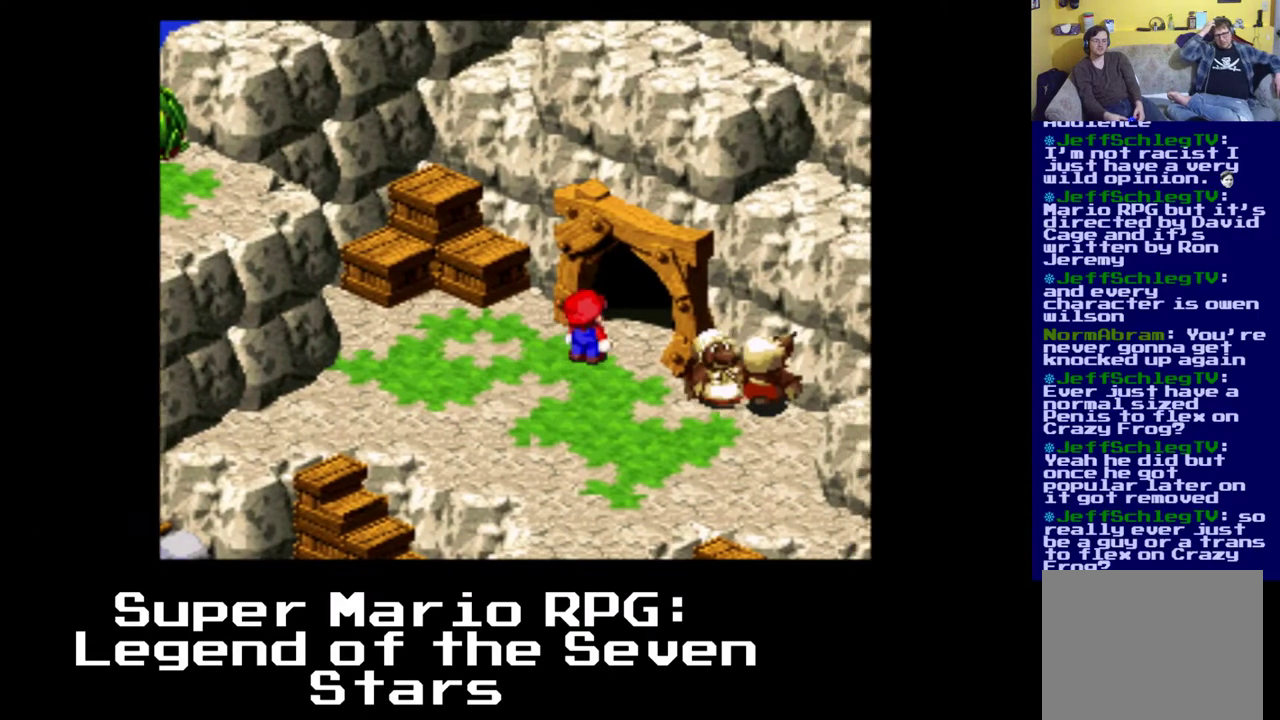
{"buttons": ["X", "DPAD_UP", "DPAD_RIGHT"], "events": []}